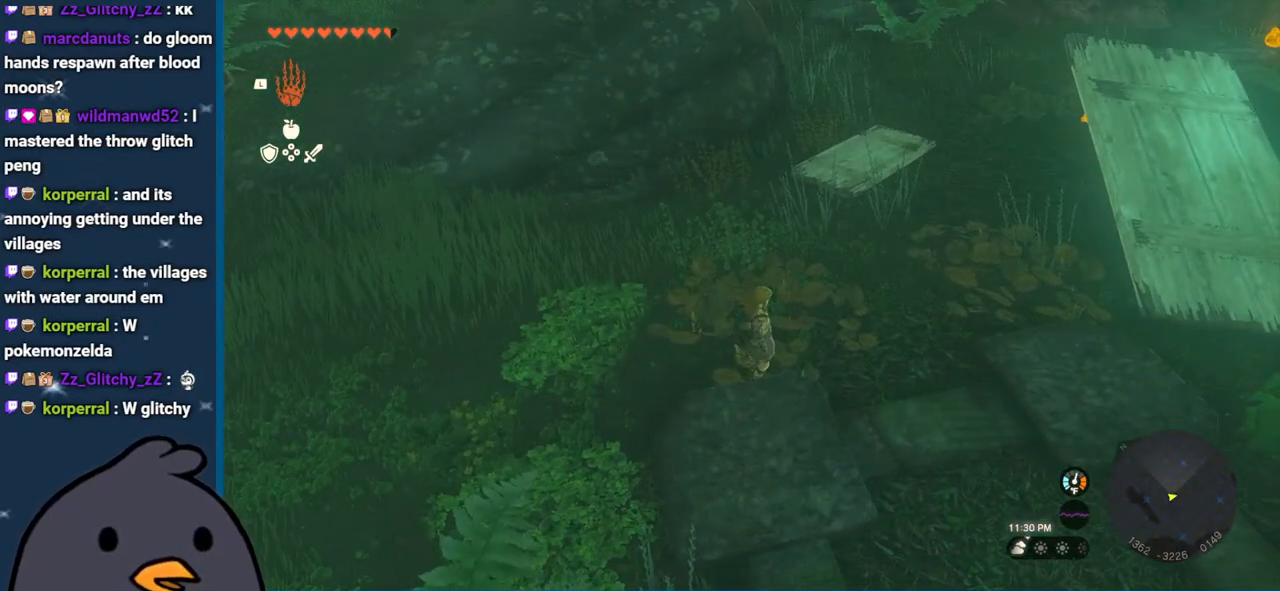
Gameplay with a controller (Nintendo layout); each line is a JSON object with the inputs held at the frame after it. "events" lists button and stick changes between this image and that frame as [ms after this image, input, new state], when the widget could be followed in between. Not read: L3 R3.
{"buttons": [], "left_stick": "center", "right_stick": "center", "events": []}
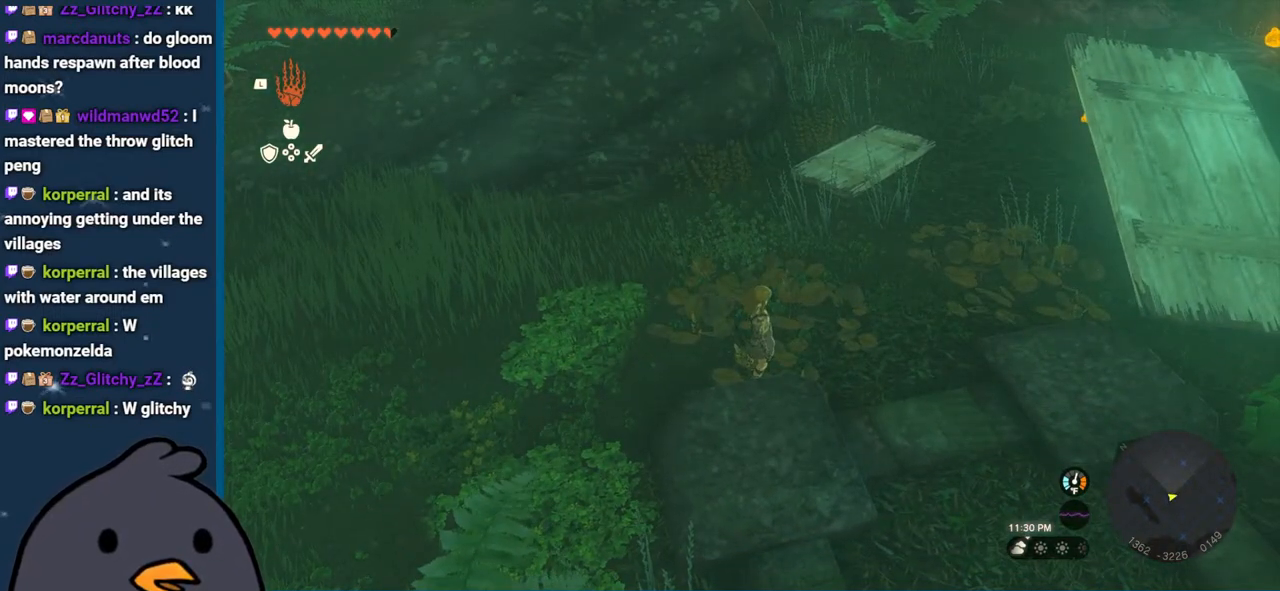
{"buttons": [], "left_stick": "right", "right_stick": "up-right", "events": [[233, "right_stick", "right"], [350, "left_stick", "right"], [383, "right_stick", "up-right"]]}
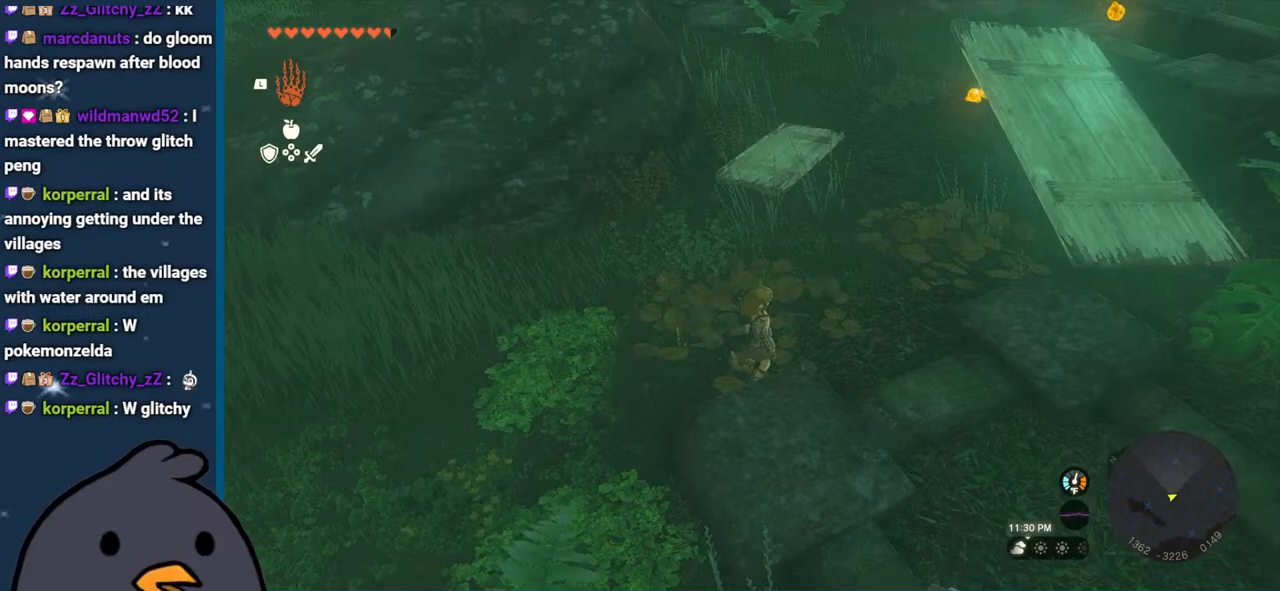
{"buttons": [], "left_stick": "right", "right_stick": "up-right", "events": [[200, "L1", "down"], [333, "L1", "up"]]}
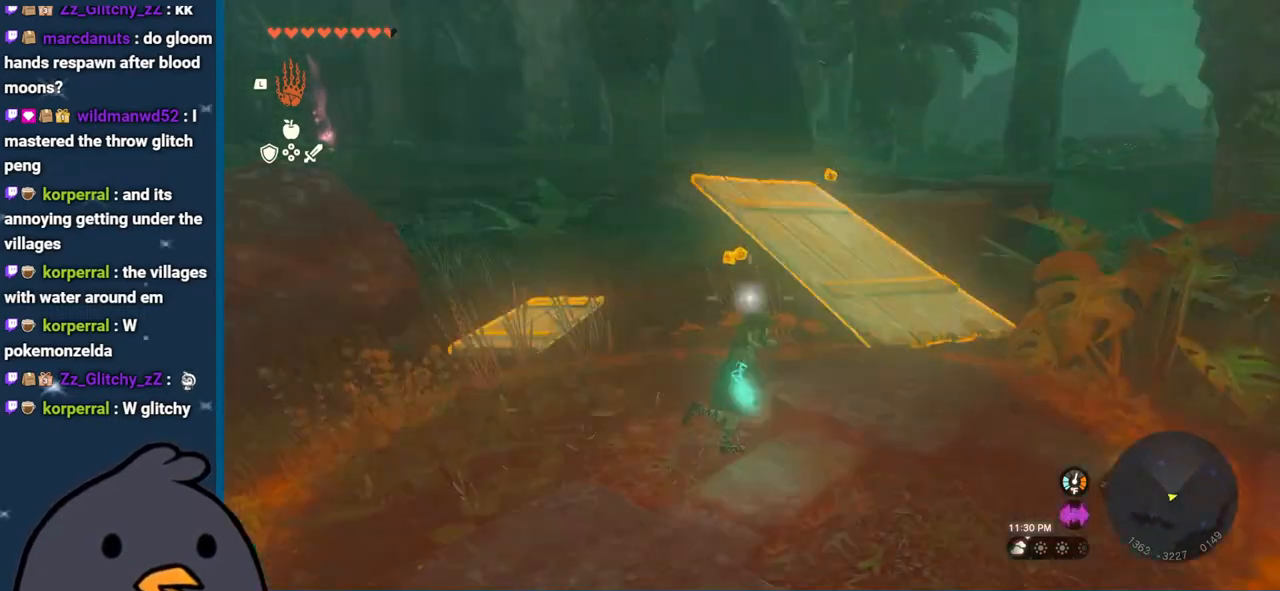
{"buttons": [], "left_stick": "center", "right_stick": "left", "events": [[50, "right_stick", "center"], [117, "left_stick", "center"], [150, "A", "down"], [233, "A", "up"], [383, "right_stick", "left"]]}
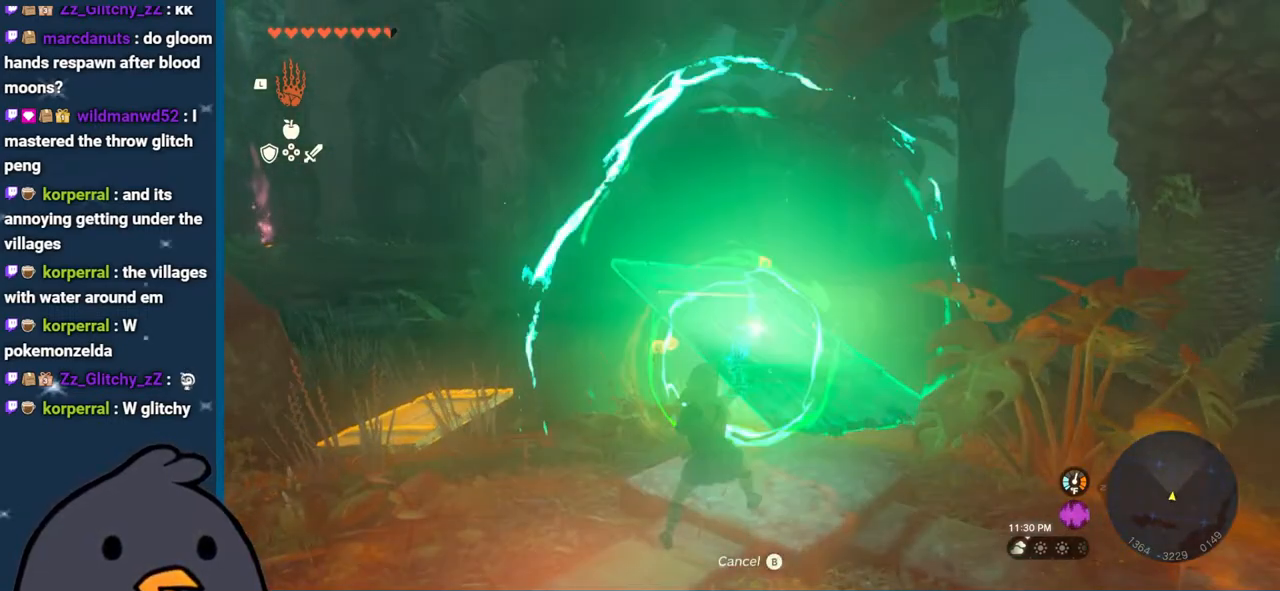
{"buttons": [], "left_stick": "center", "right_stick": "right", "events": [[333, "right_stick", "center"], [383, "right_stick", "right"]]}
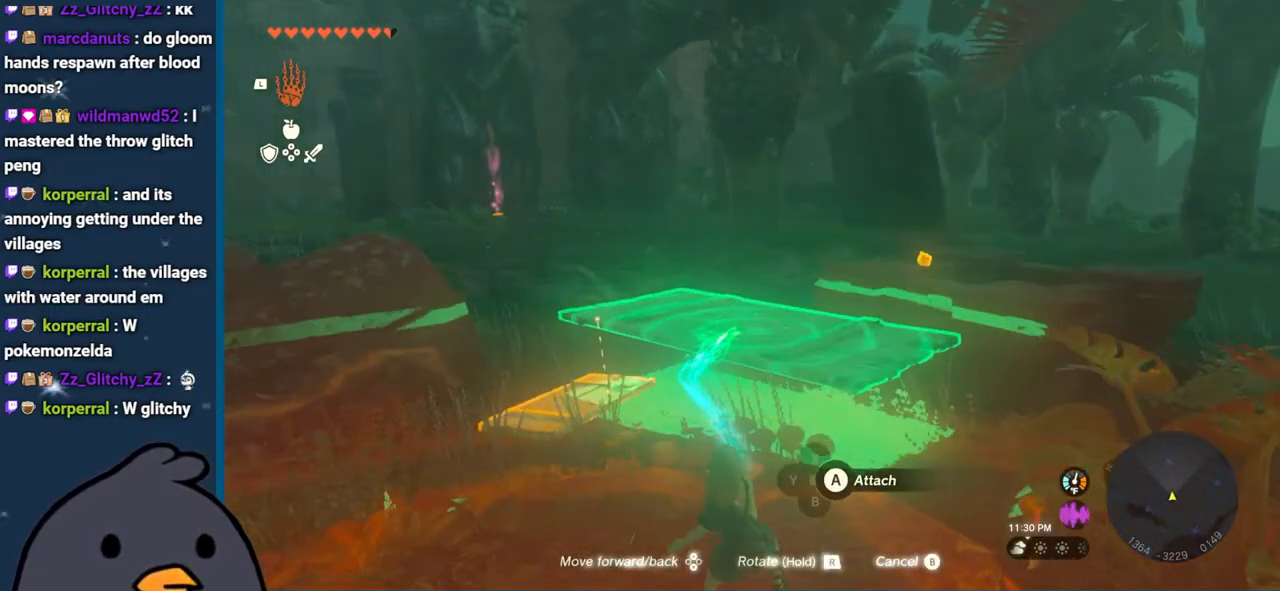
{"buttons": [], "left_stick": "down-right", "right_stick": "right", "events": [[117, "left_stick", "down-right"]]}
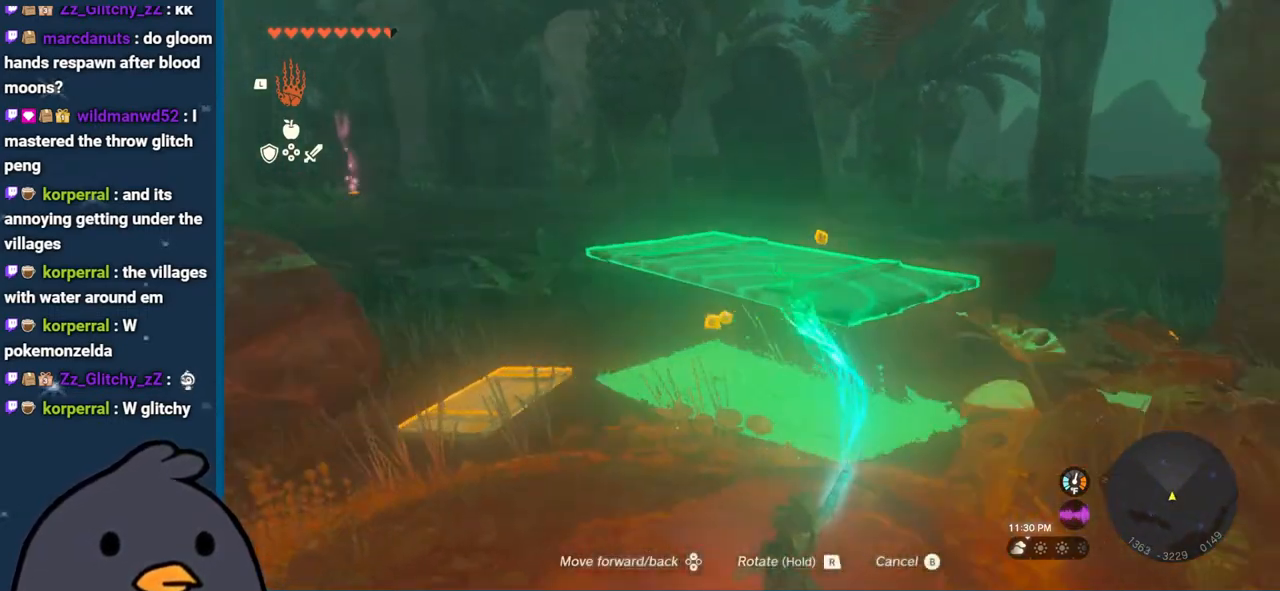
{"buttons": [], "left_stick": "right", "right_stick": "right", "events": [[167, "left_stick", "right"]]}
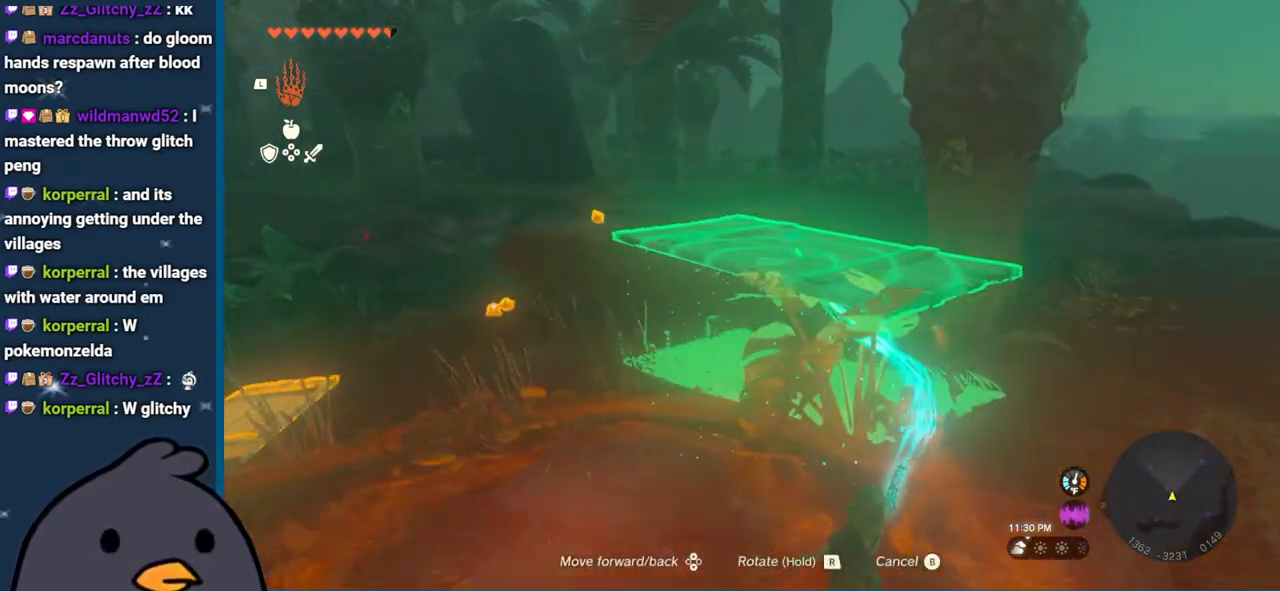
{"buttons": [], "left_stick": "up", "right_stick": "right", "events": [[350, "left_stick", "up-right"], [500, "left_stick", "up"]]}
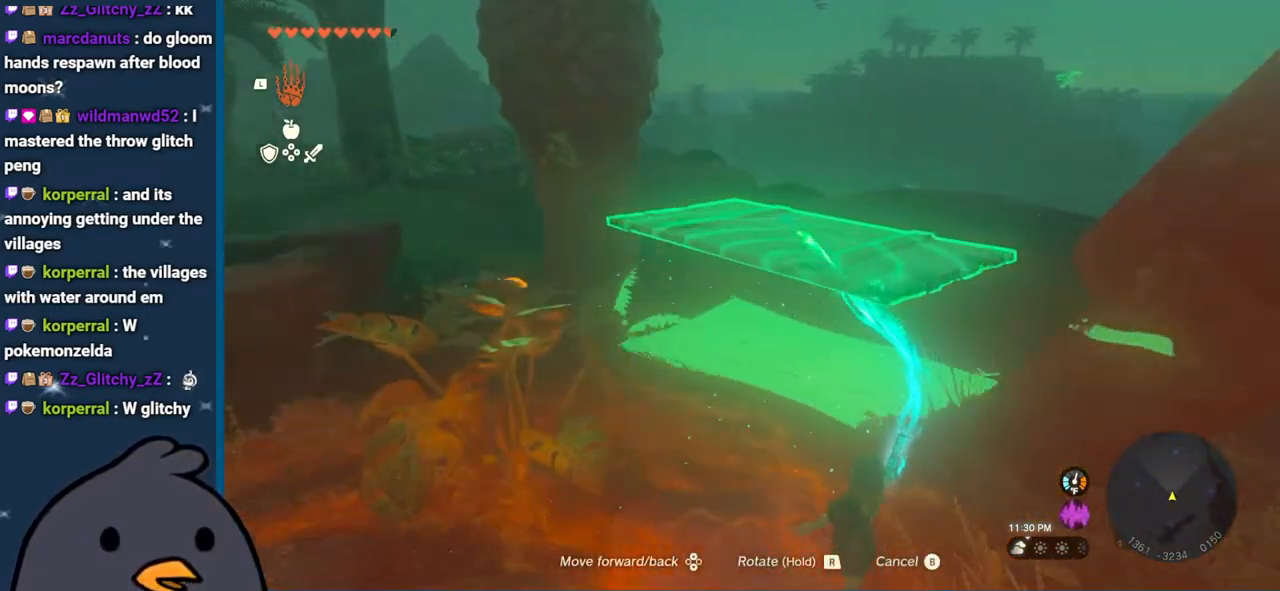
{"buttons": [], "left_stick": "up-left", "right_stick": "center", "events": [[250, "left_stick", "up-left"], [500, "right_stick", "center"]]}
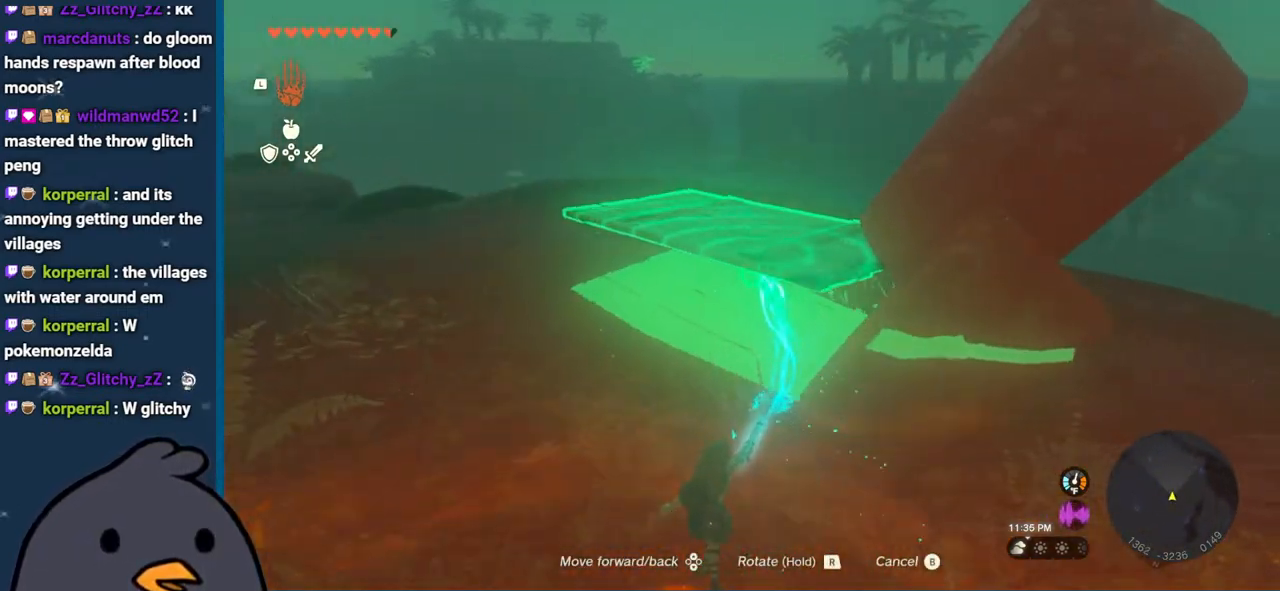
{"buttons": [], "left_stick": "up", "right_stick": "left", "events": [[300, "right_stick", "left"], [317, "left_stick", "up"]]}
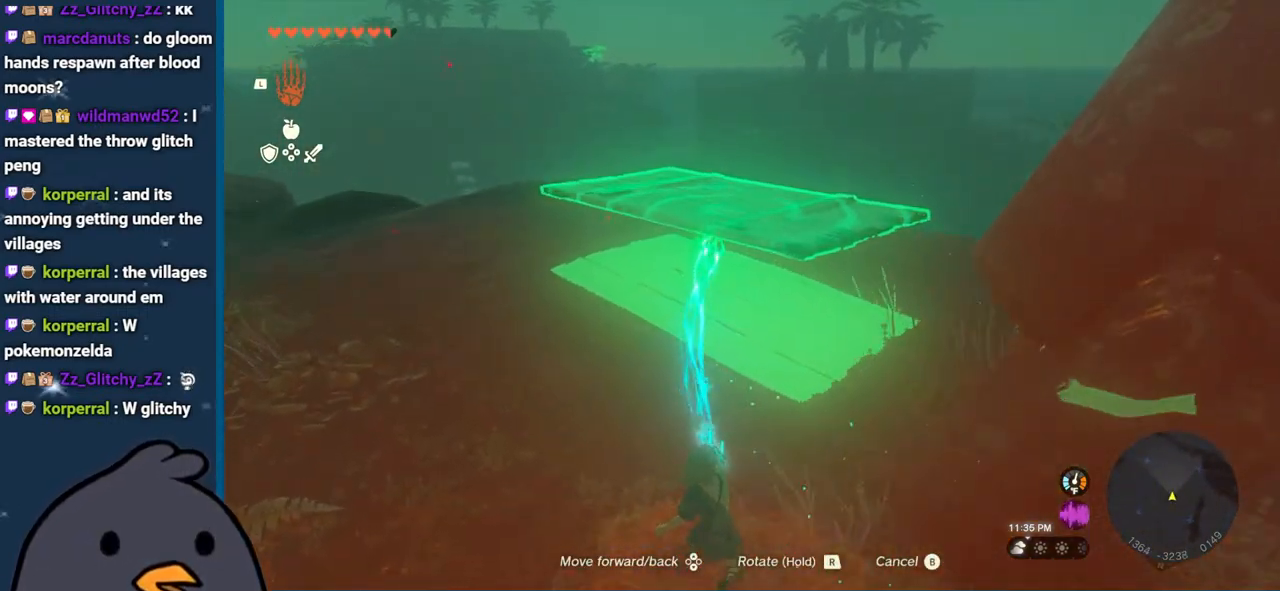
{"buttons": [], "left_stick": "up", "right_stick": "center", "events": [[100, "right_stick", "center"], [283, "right_stick", "left"], [433, "right_stick", "center"]]}
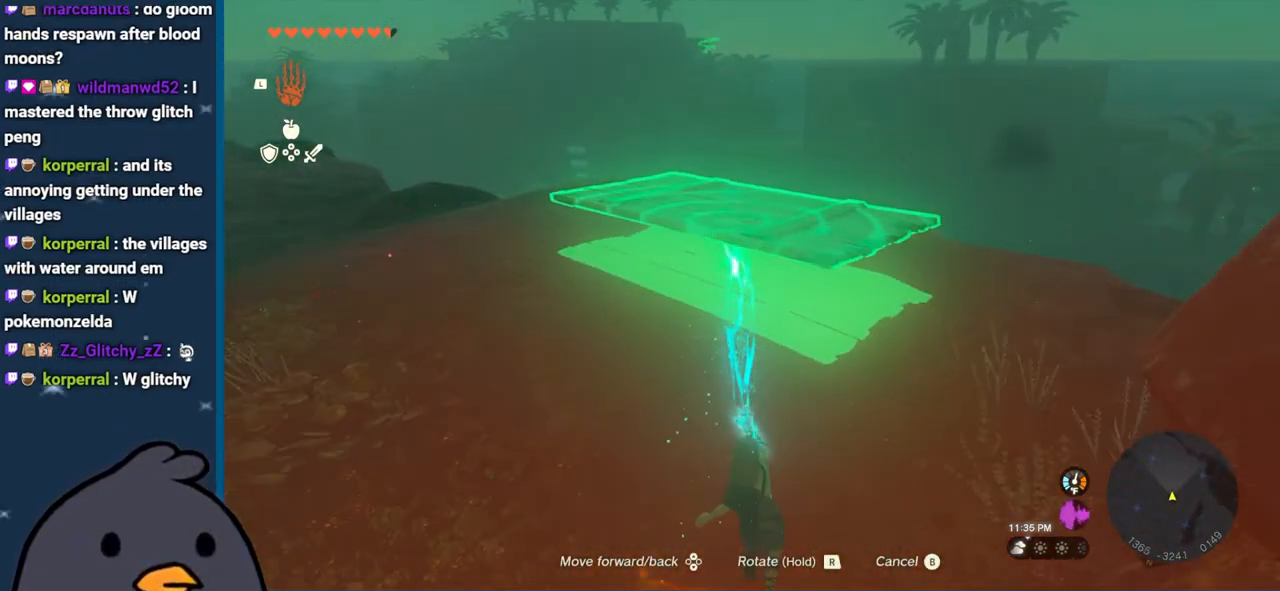
{"buttons": [], "left_stick": "up", "right_stick": "center", "events": [[283, "B", "down"], [383, "B", "up"]]}
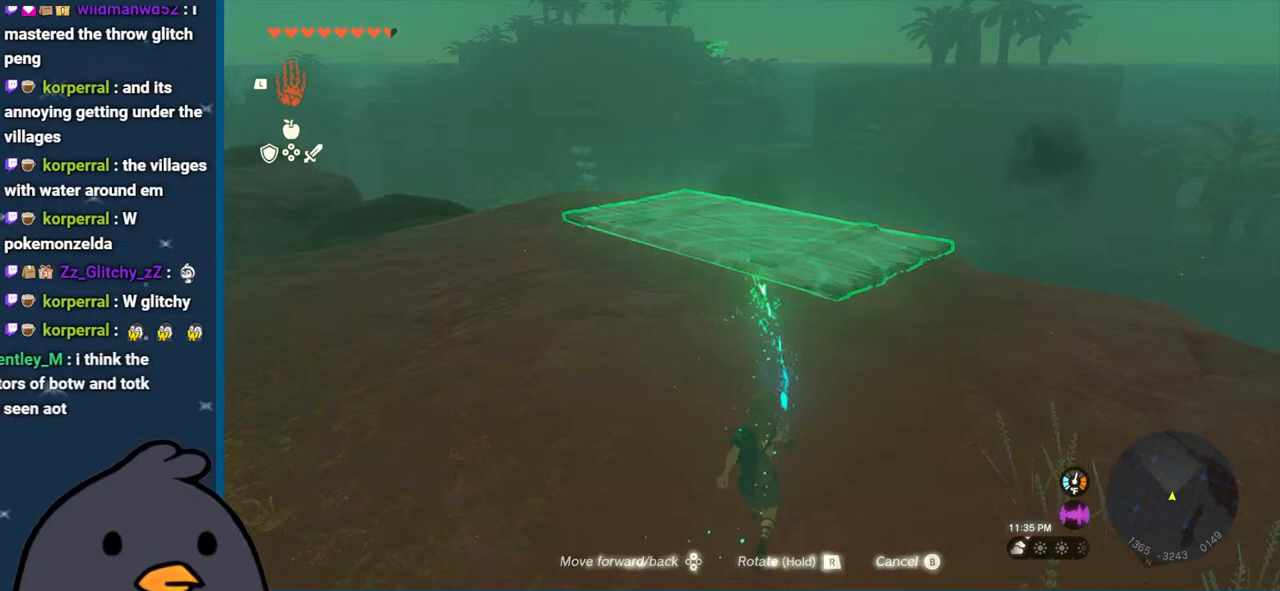
{"buttons": [], "left_stick": "center", "right_stick": "center", "events": [[17, "right_stick", "left"], [167, "left_stick", "center"], [200, "right_stick", "up-left"], [383, "right_stick", "center"]]}
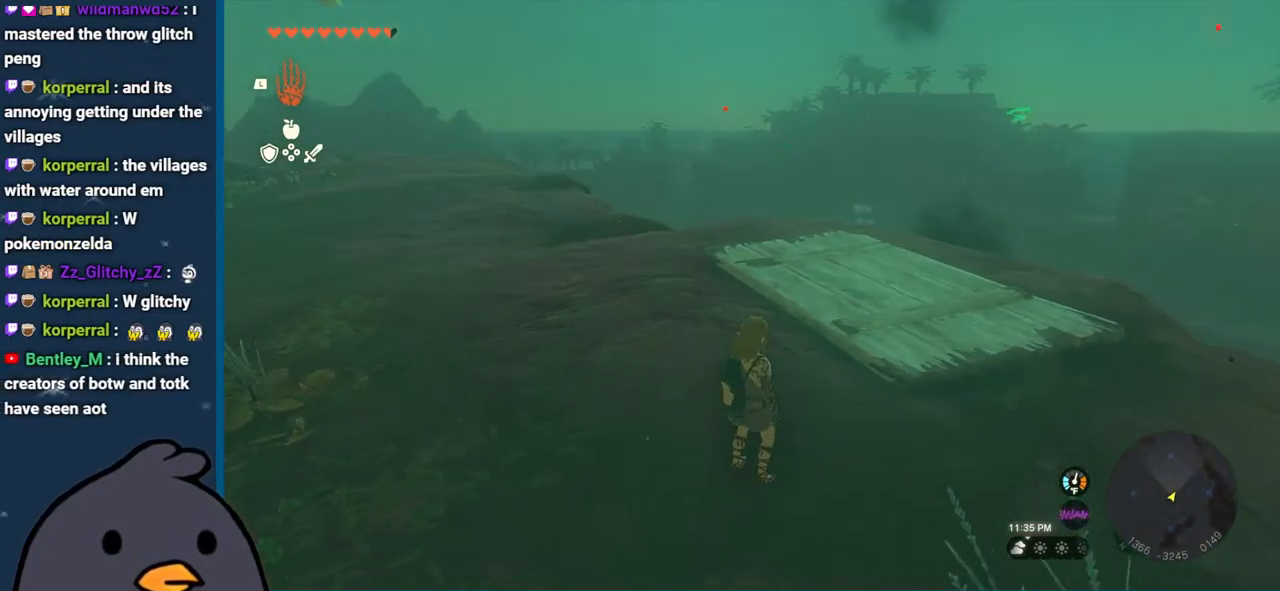
{"buttons": [], "left_stick": "center", "right_stick": "center", "events": []}
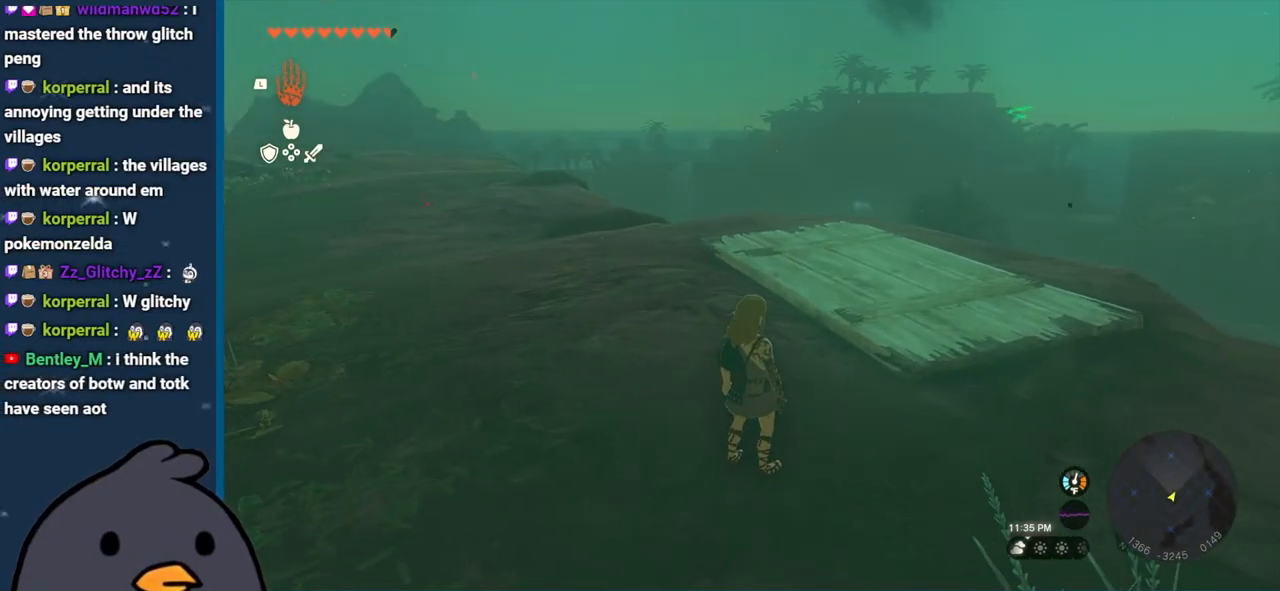
{"buttons": [], "left_stick": "center", "right_stick": "up-right", "events": [[67, "right_stick", "right"], [417, "right_stick", "up-right"]]}
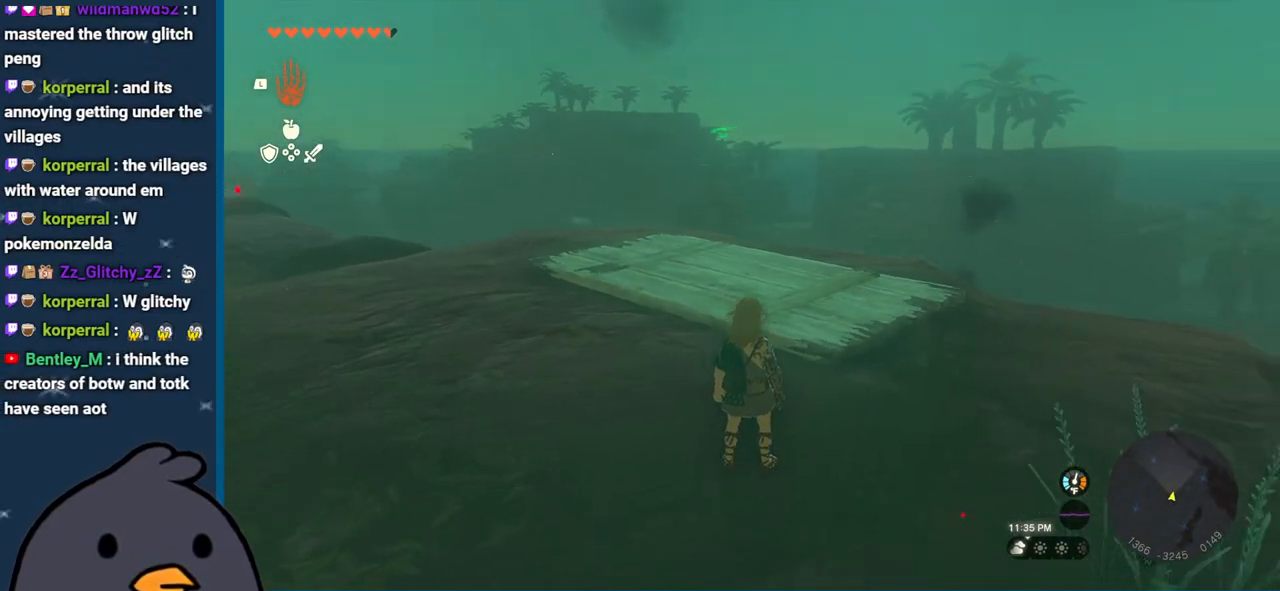
{"buttons": [], "left_stick": "center", "right_stick": "up-right", "events": []}
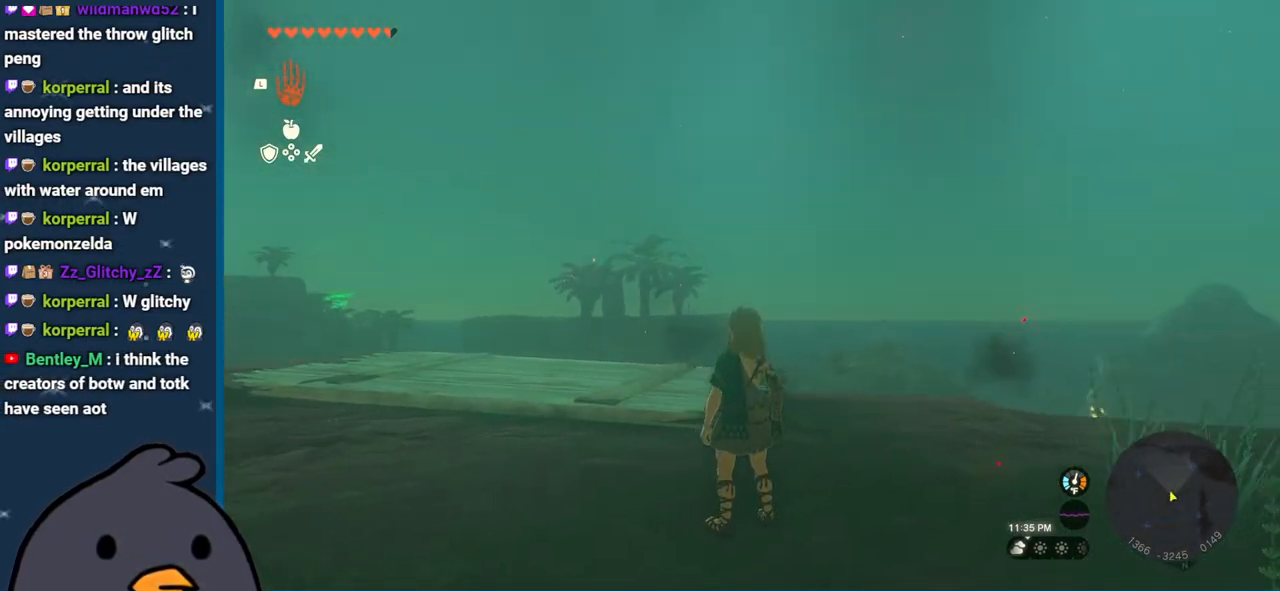
{"buttons": [], "left_stick": "center", "right_stick": "up", "events": [[133, "right_stick", "up"]]}
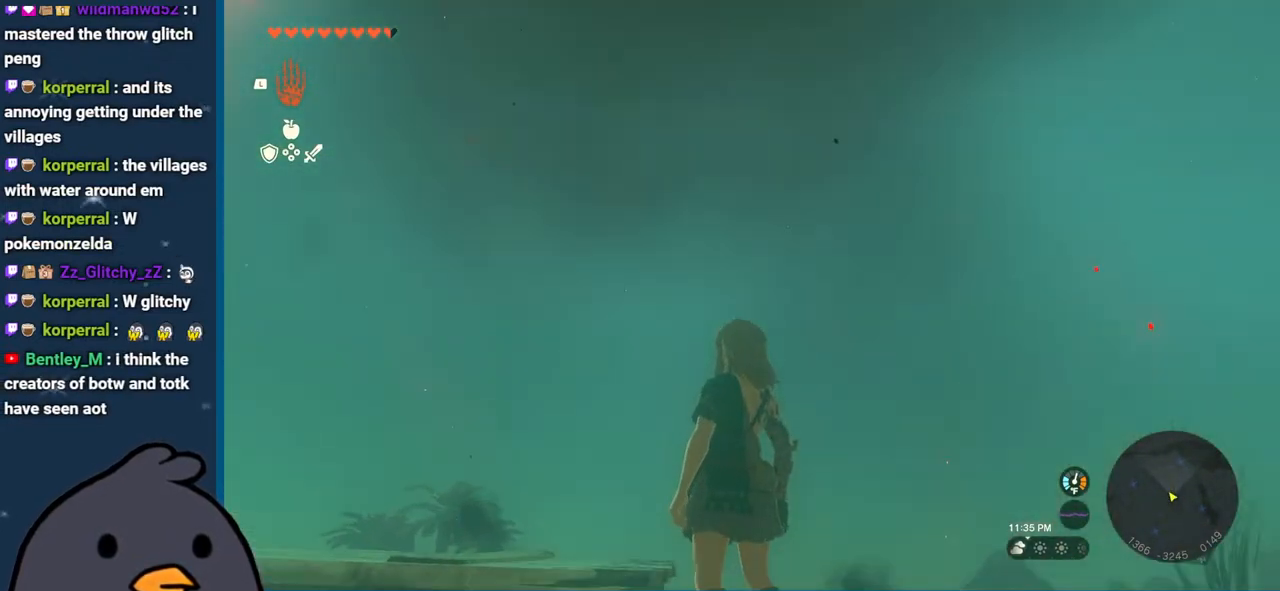
{"buttons": [], "left_stick": "center", "right_stick": "center", "events": [[500, "right_stick", "center"]]}
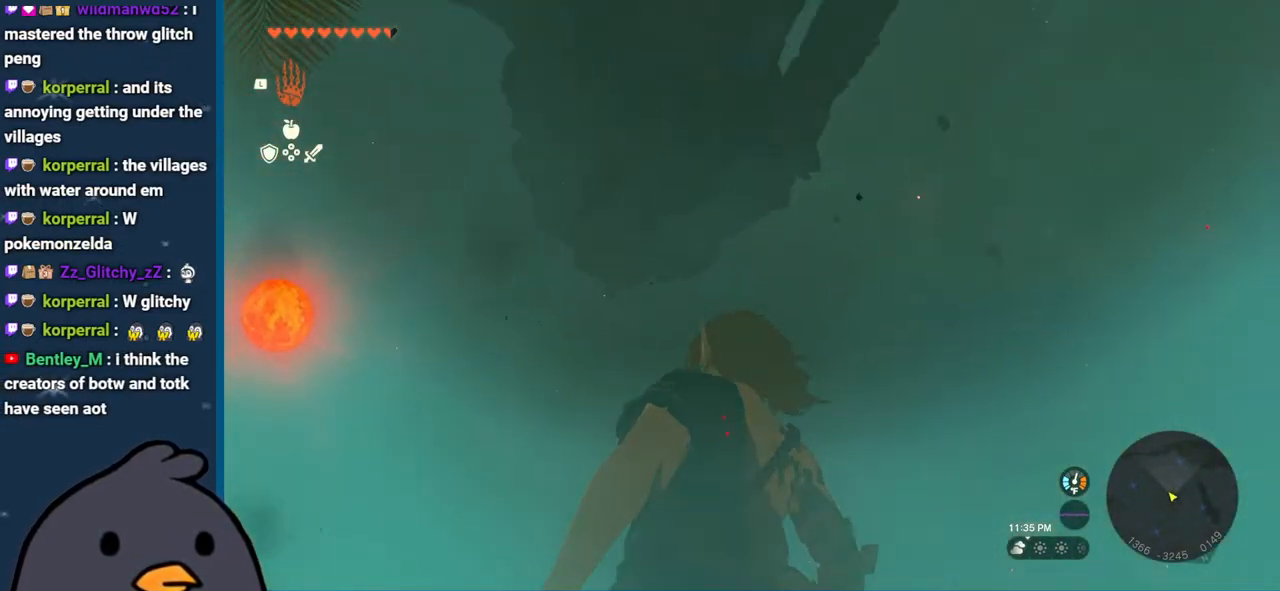
{"buttons": [], "left_stick": "center", "right_stick": "down-left", "events": [[283, "right_stick", "down-left"]]}
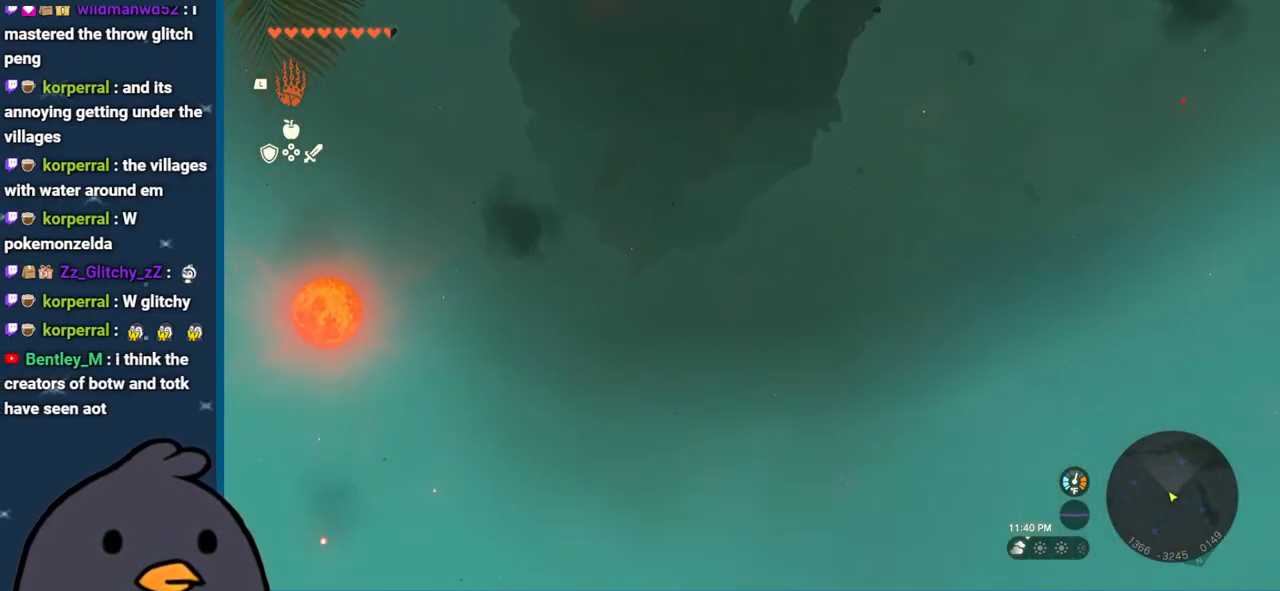
{"buttons": [], "left_stick": "center", "right_stick": "down", "events": [[400, "right_stick", "down"]]}
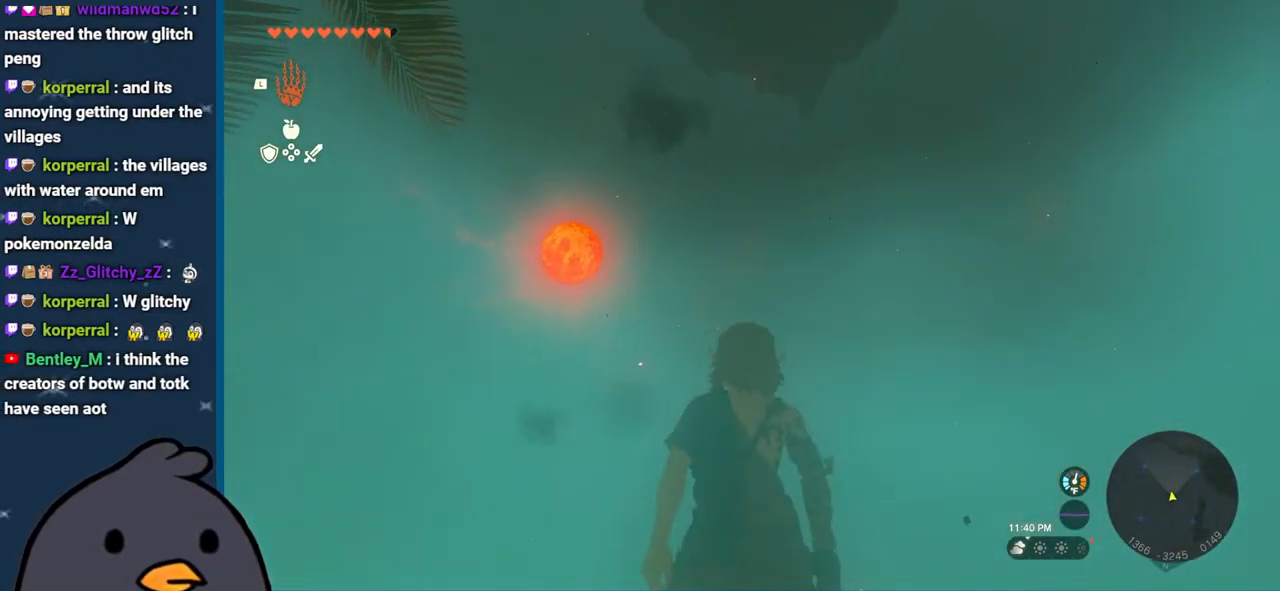
{"buttons": [], "left_stick": "up", "right_stick": "down", "events": [[117, "right_stick", "center"], [333, "left_stick", "up"], [367, "right_stick", "down"]]}
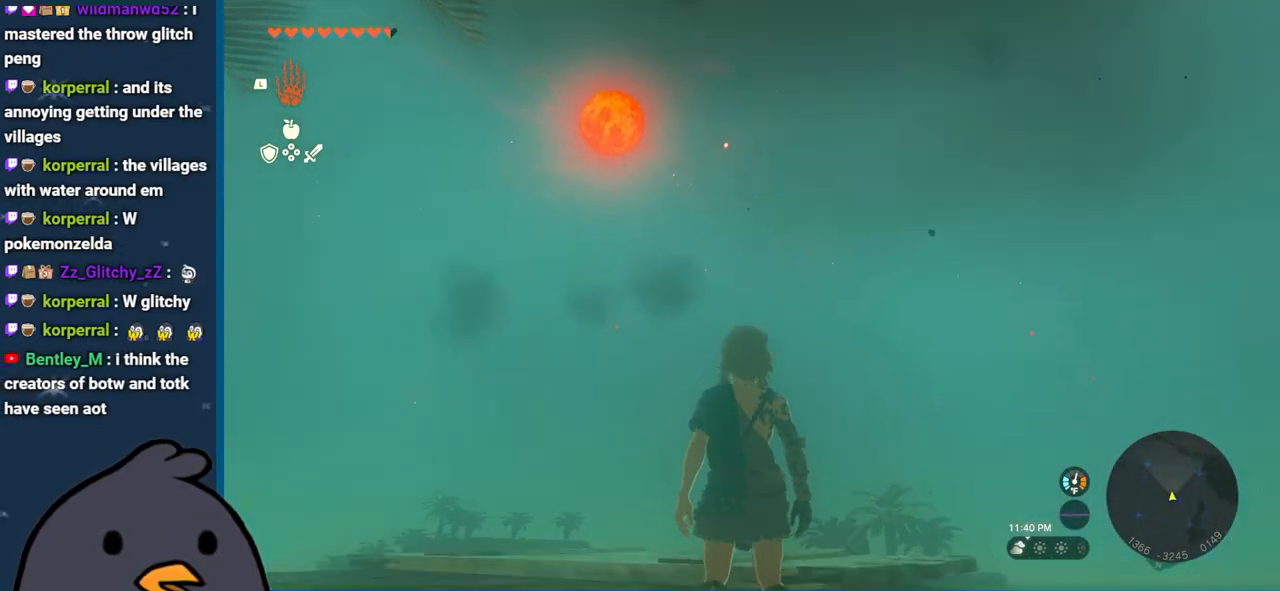
{"buttons": [], "left_stick": "up", "right_stick": "center", "events": [[383, "right_stick", "center"]]}
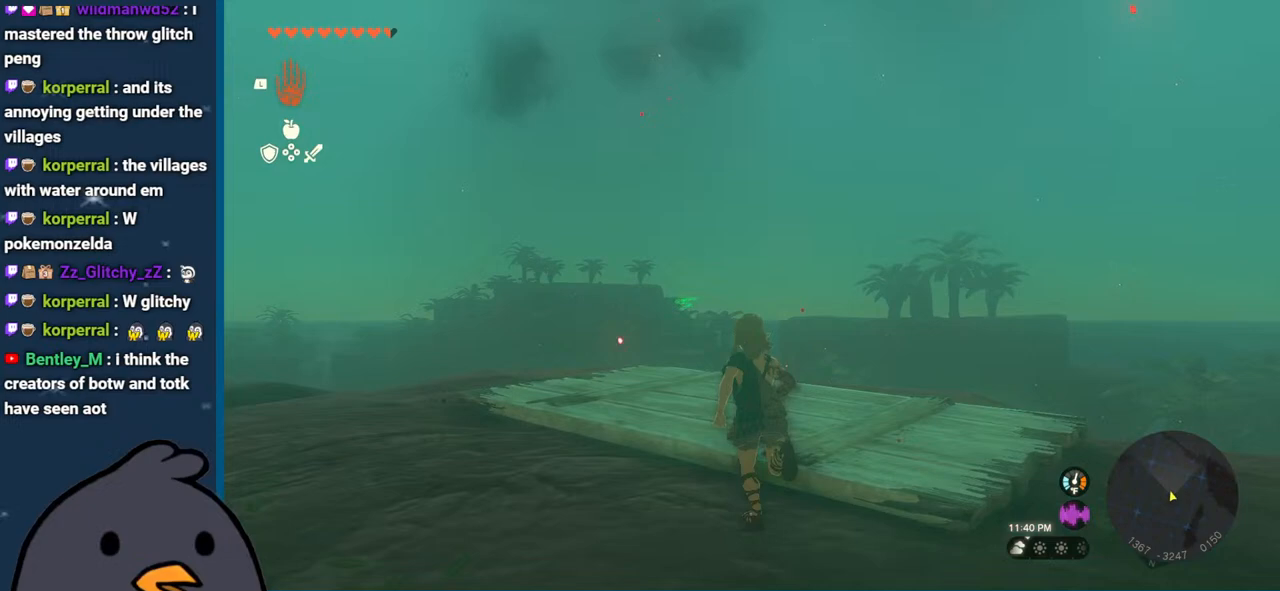
{"buttons": [], "left_stick": "center", "right_stick": "center", "events": [[17, "right_stick", "up"], [100, "left_stick", "center"], [450, "right_stick", "center"]]}